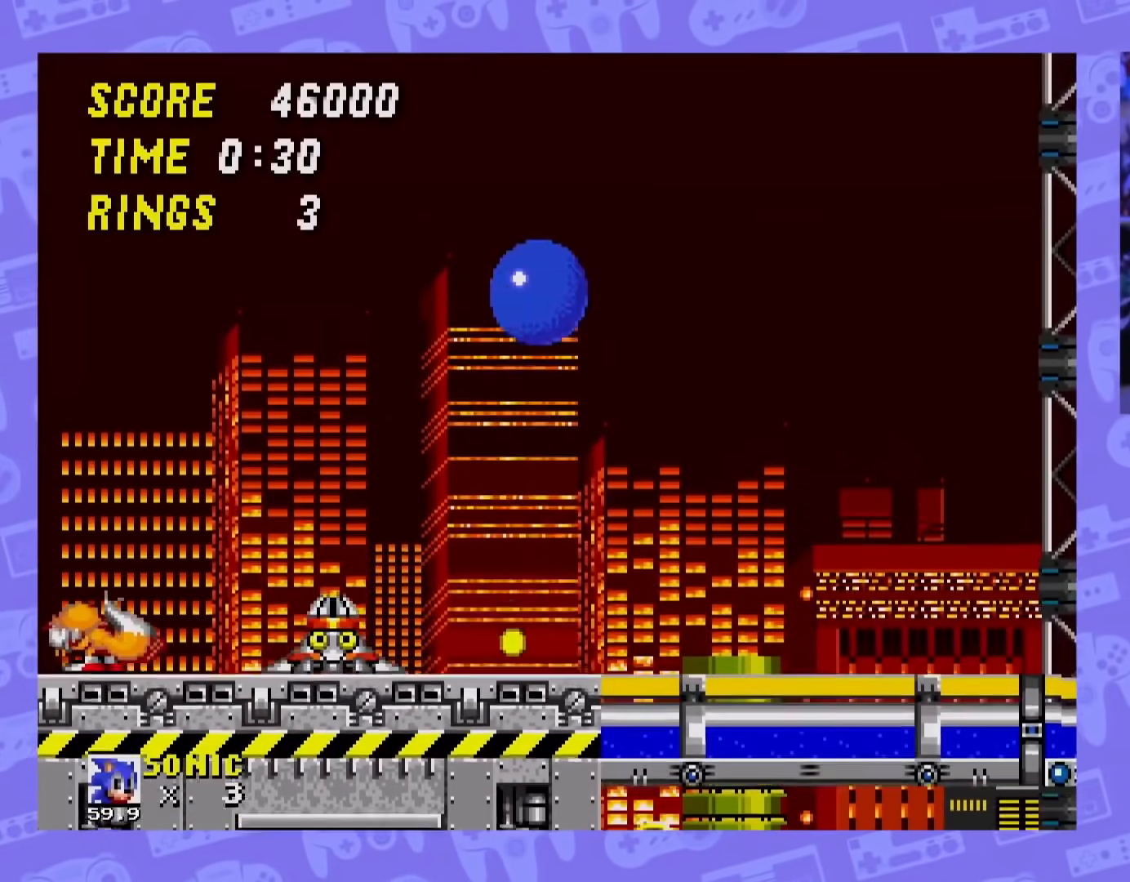
Gameplay with a controller; each line is a JSON object with the inputs held at the frame after it. "events" lists button and stick changes between this image and that frame as [ms after this image, input, new state], when the widget could be followed in between. Not read: L3 R3.
{"buttons": [], "events": [[167, "DPAD_RIGHT", "down"], [467, "DPAD_RIGHT", "up"]]}
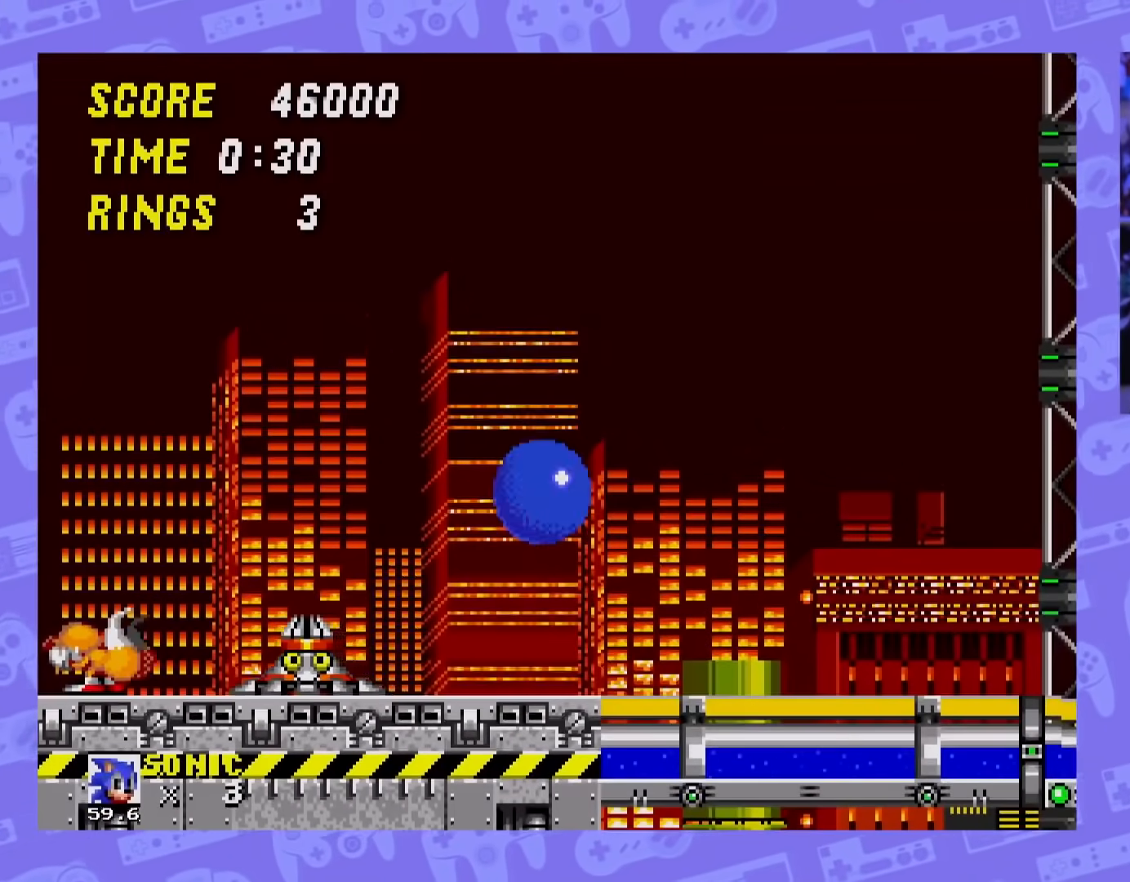
{"buttons": [], "events": [[34, "DPAD_LEFT", "down"], [134, "DPAD_LEFT", "up"]]}
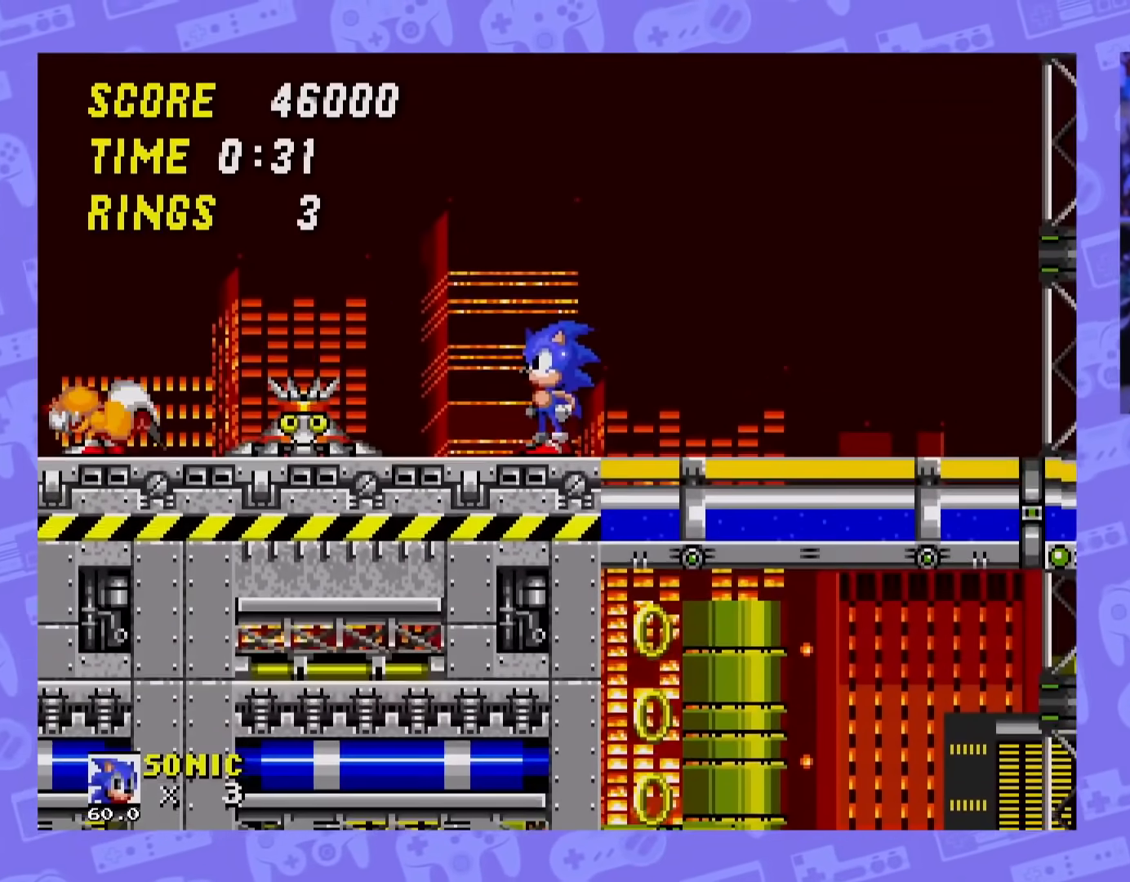
{"buttons": ["A"], "events": [[500, "A", "down"]]}
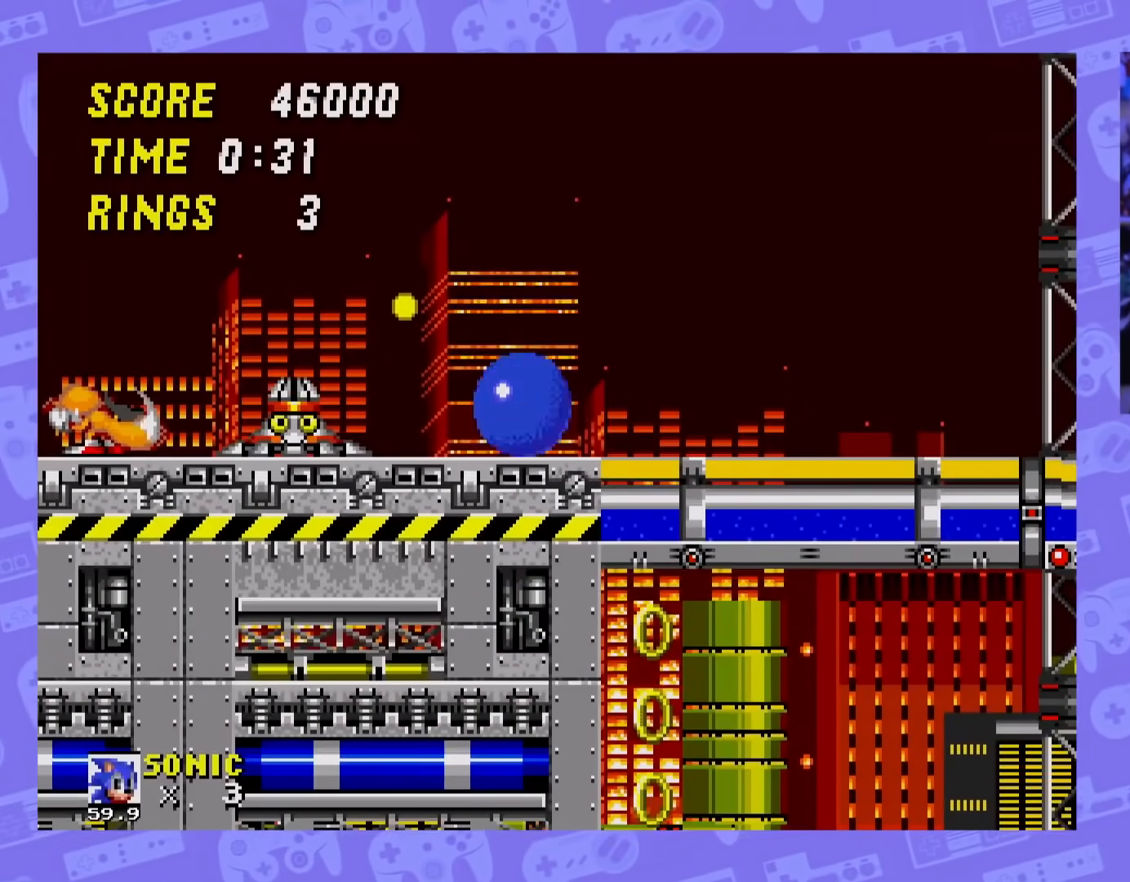
{"buttons": [], "events": [[100, "A", "up"]]}
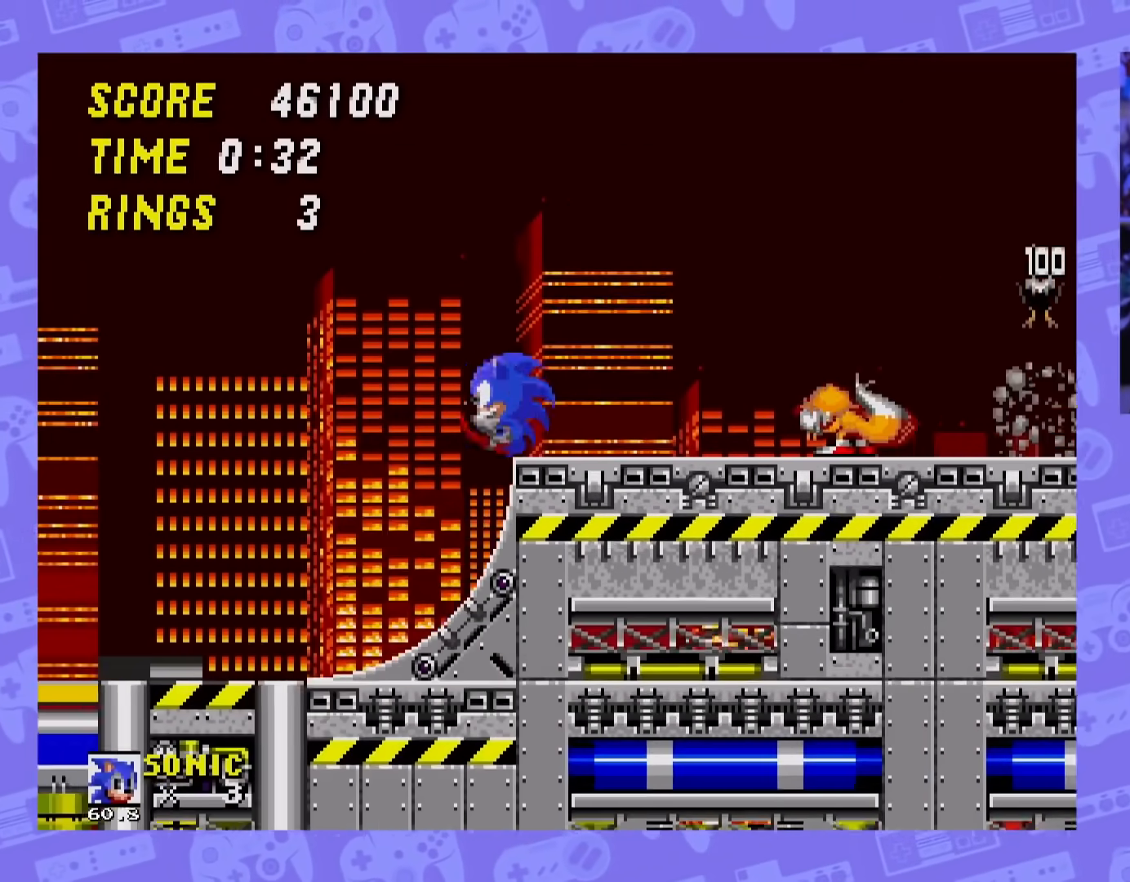
{"buttons": ["DPAD_RIGHT"], "events": [[33, "DPAD_RIGHT", "down"], [133, "A", "down"], [400, "A", "up"]]}
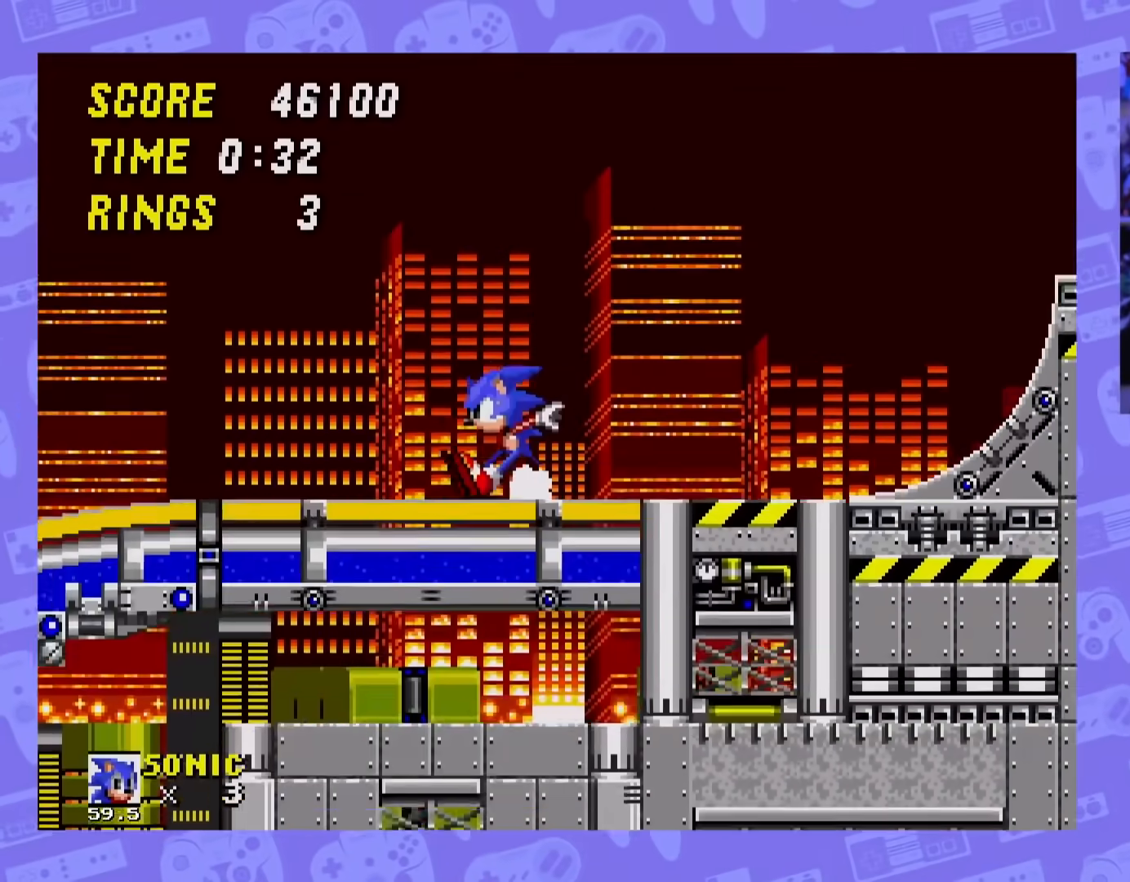
{"buttons": ["DPAD_RIGHT"], "events": []}
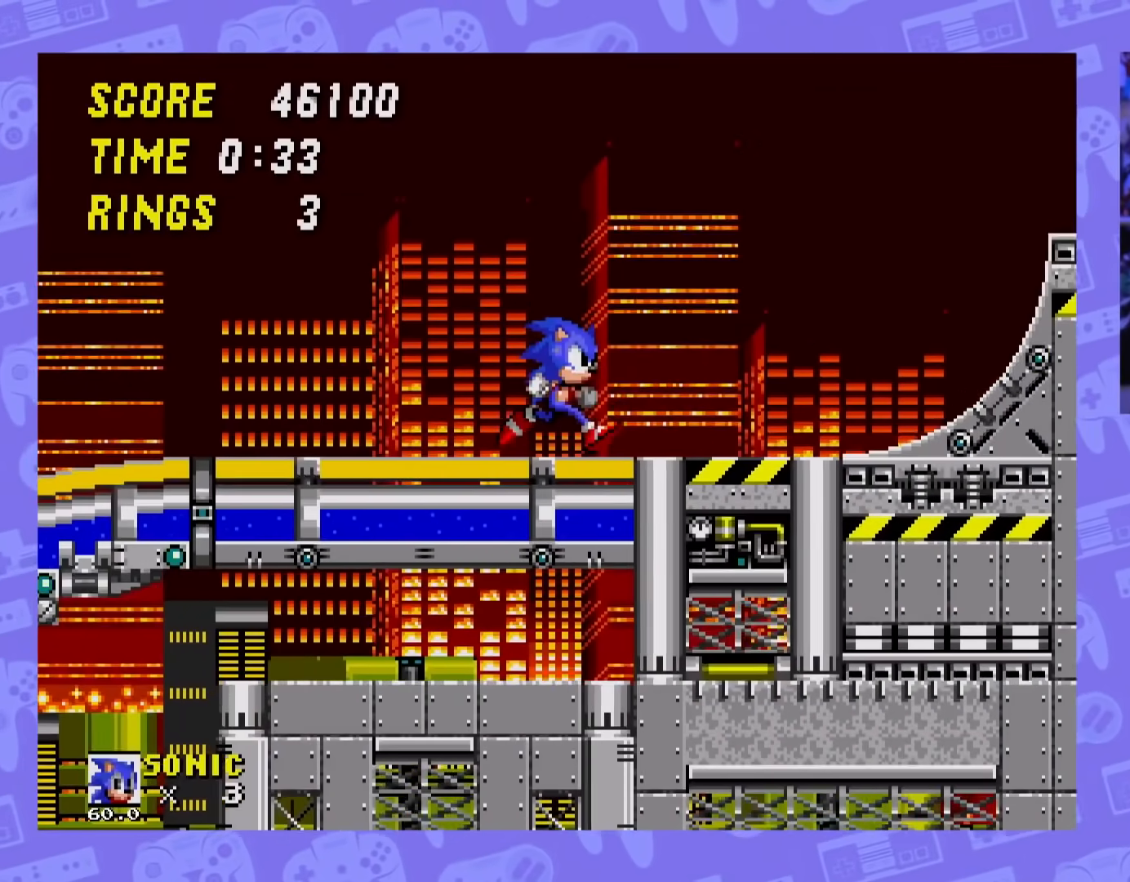
{"buttons": [], "events": [[417, "DPAD_RIGHT", "up"]]}
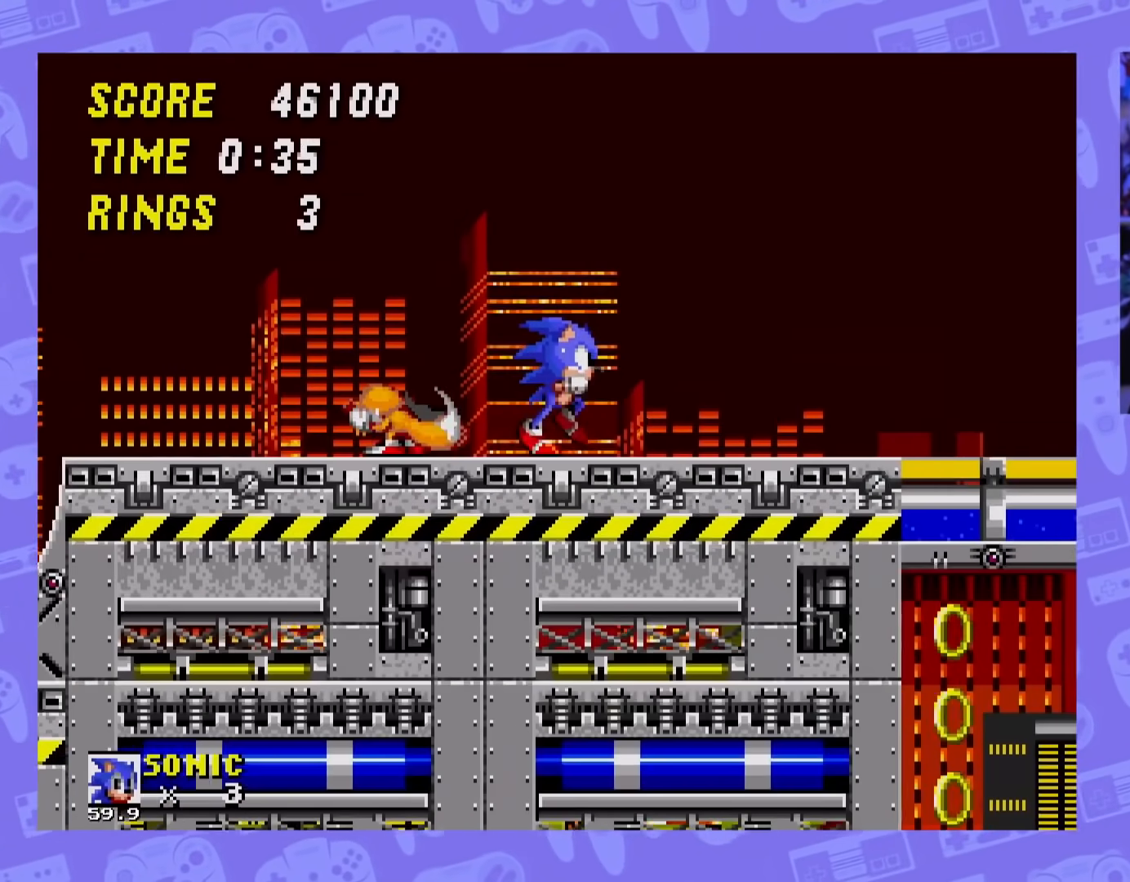
{"buttons": [], "events": [[250, "DPAD_LEFT", "down"], [384, "DPAD_LEFT", "up"]]}
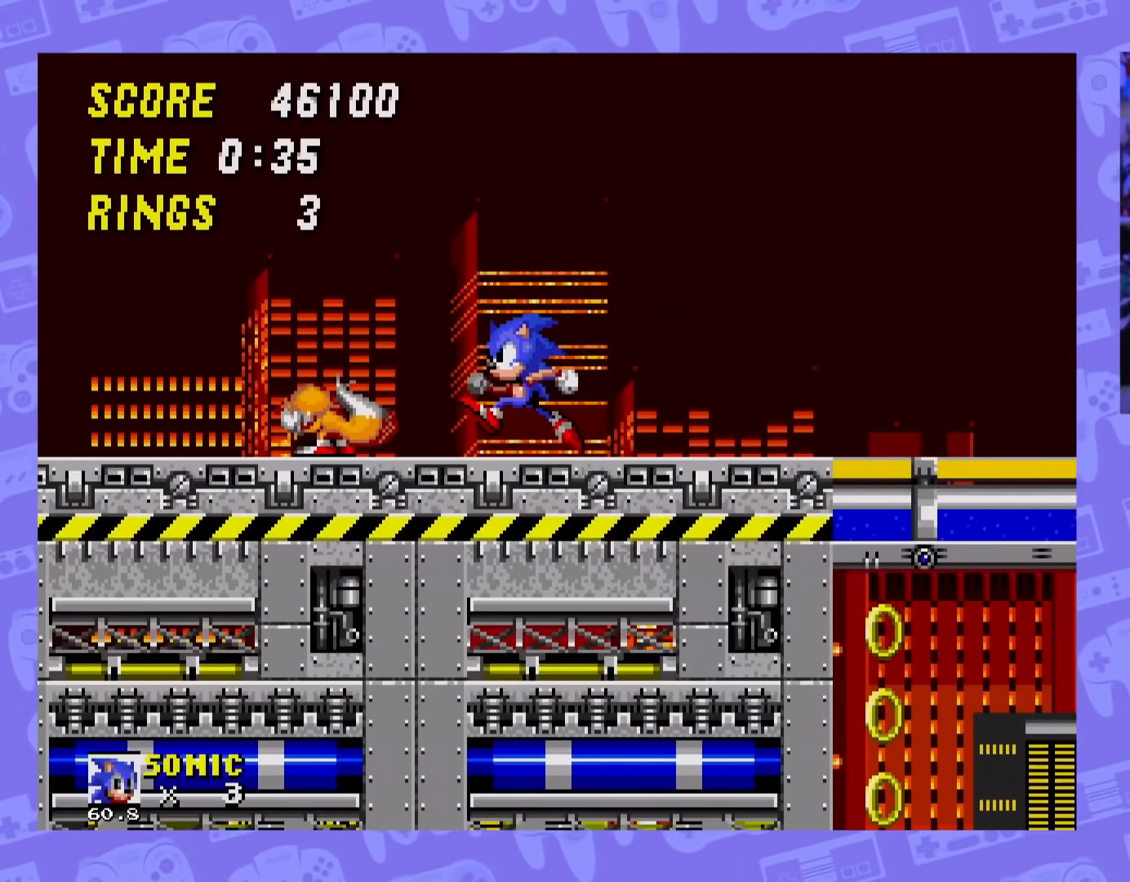
{"buttons": ["DPAD_LEFT"], "events": [[450, "DPAD_LEFT", "down"]]}
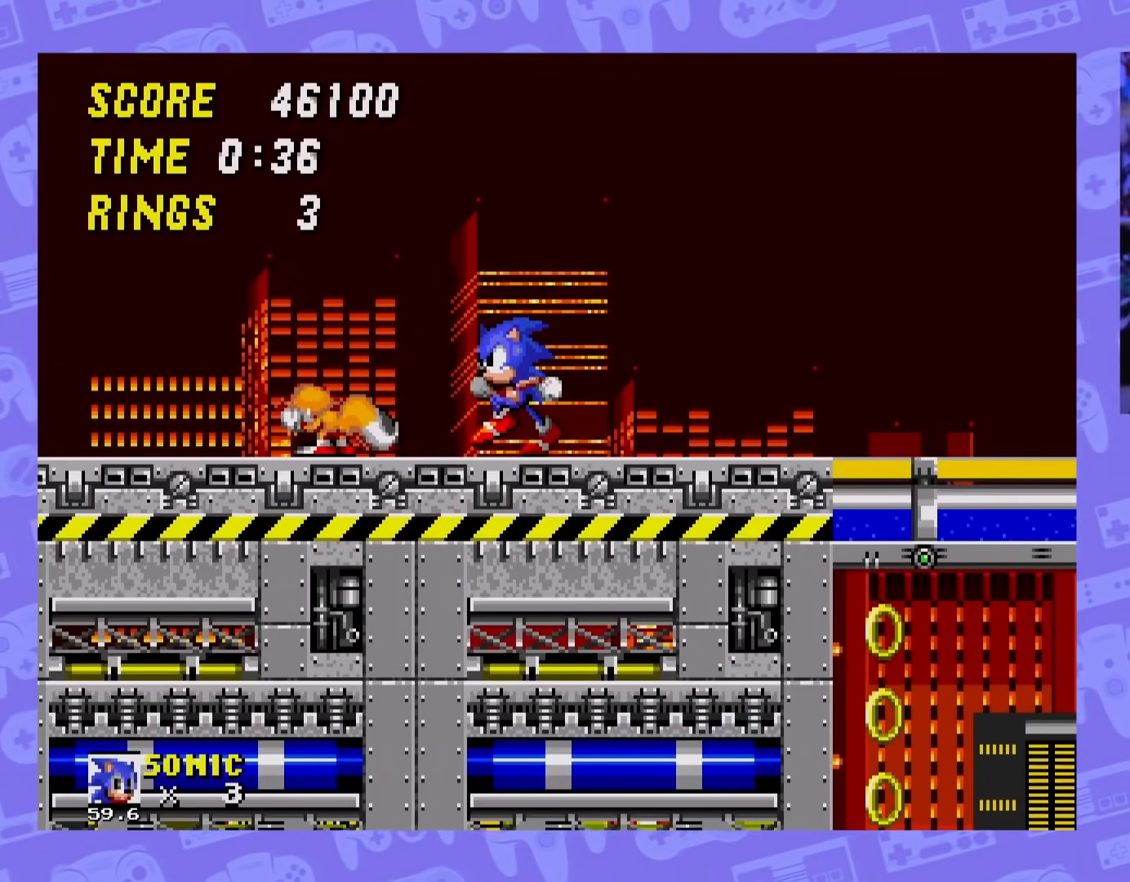
{"buttons": [], "events": [[184, "DPAD_LEFT", "up"]]}
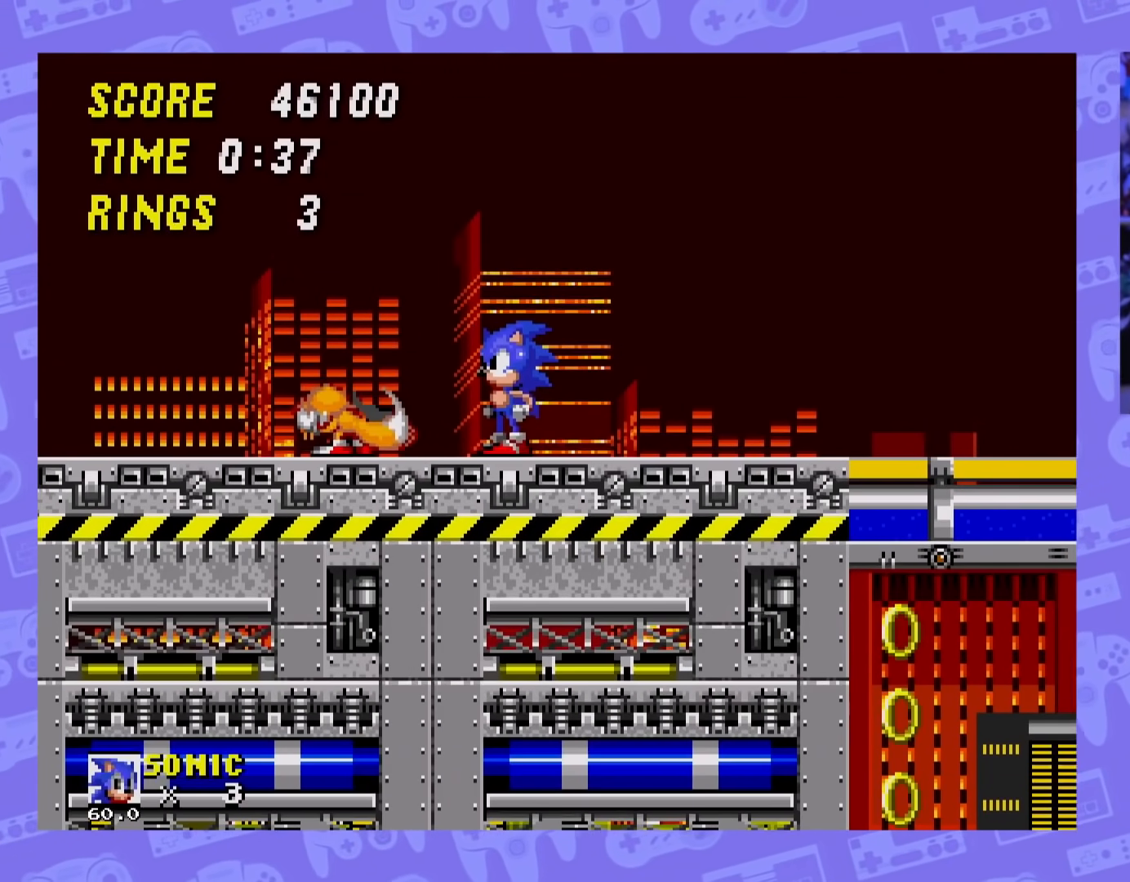
{"buttons": ["DPAD_RIGHT"], "events": [[367, "DPAD_RIGHT", "down"]]}
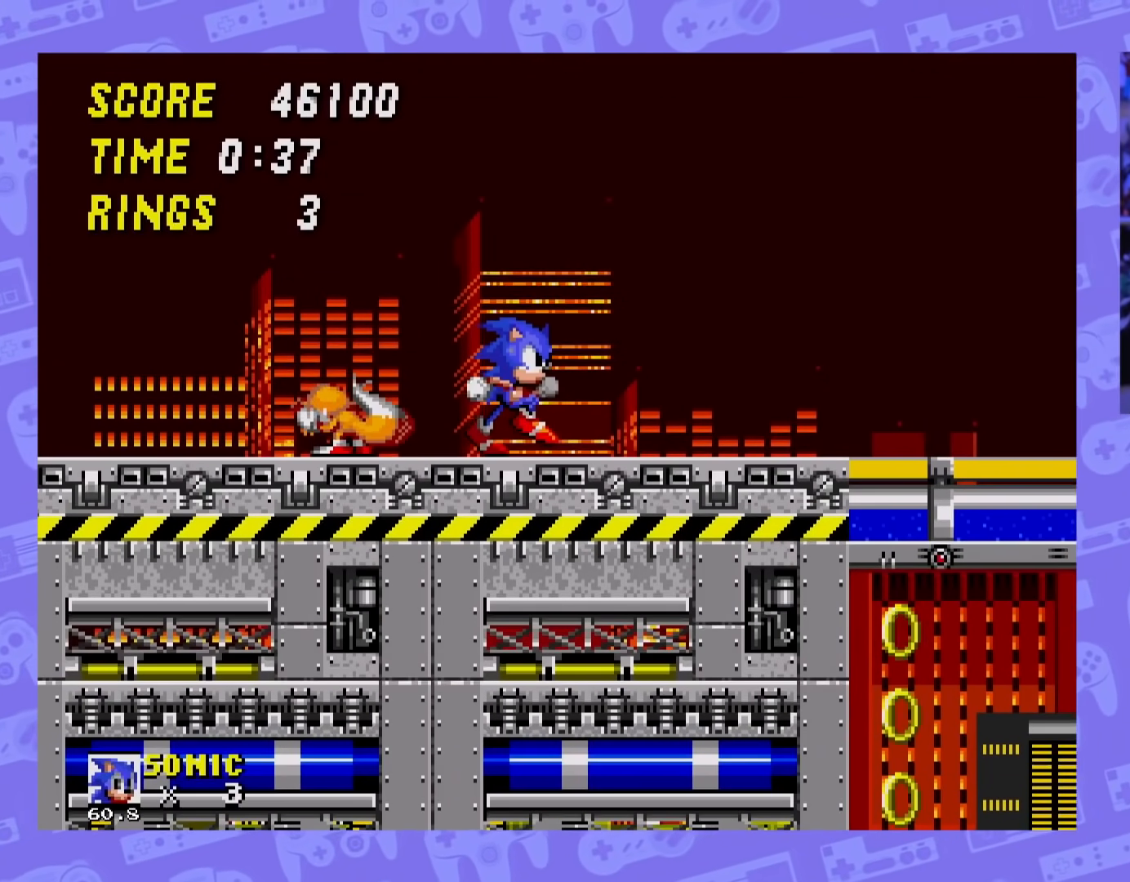
{"buttons": [], "events": [[67, "DPAD_RIGHT", "up"]]}
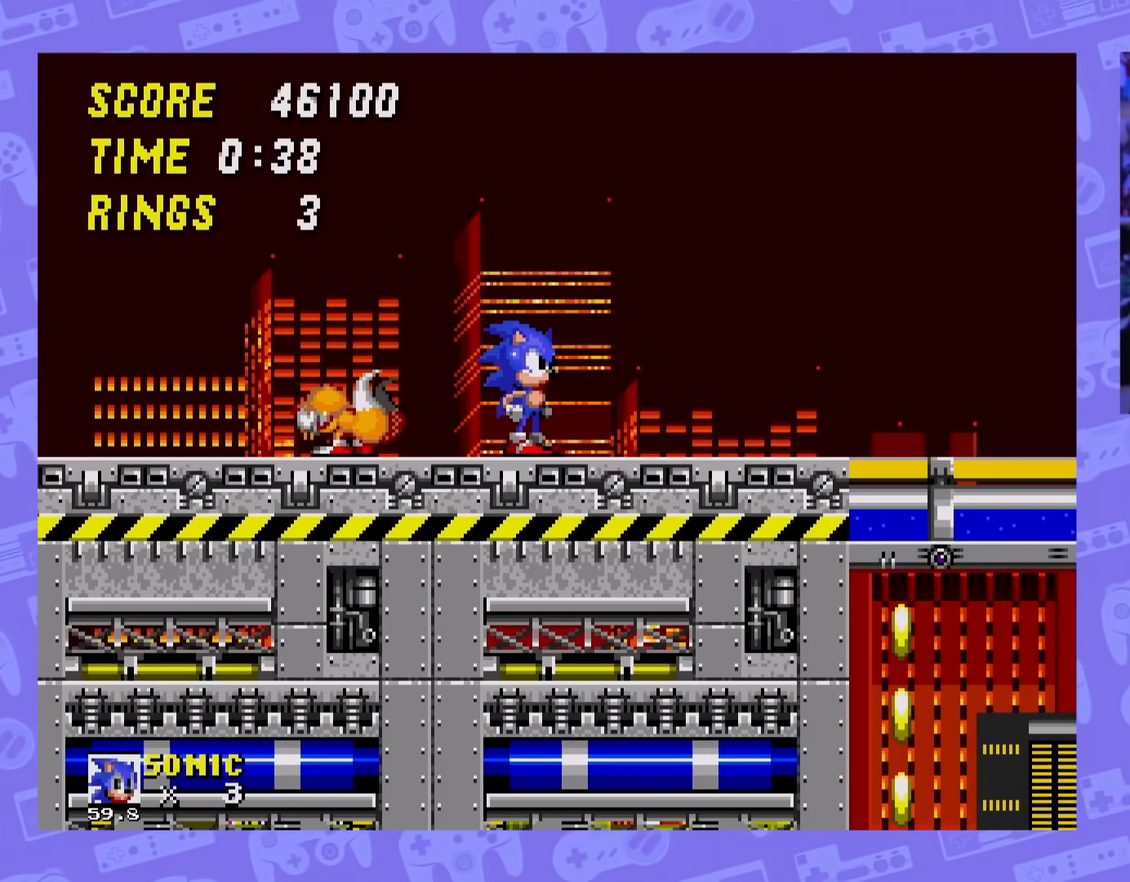
{"buttons": [], "events": []}
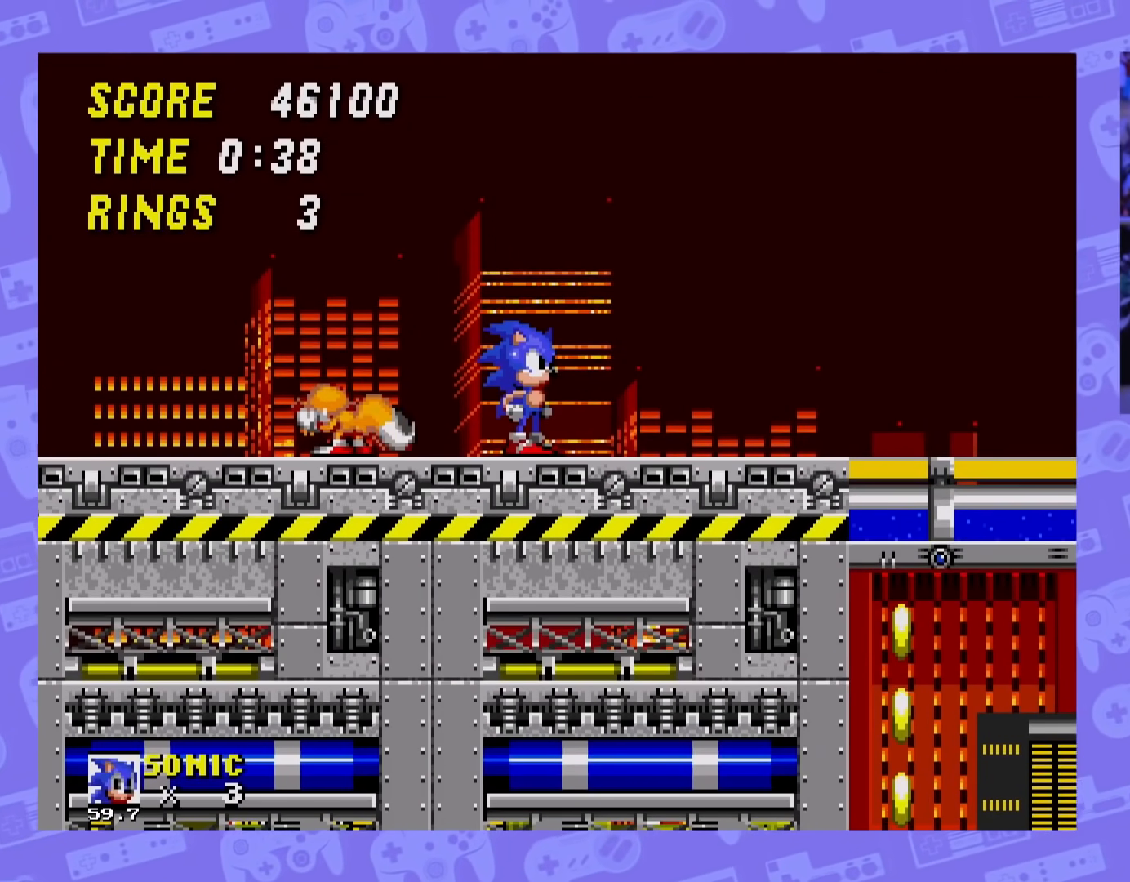
{"buttons": [], "events": []}
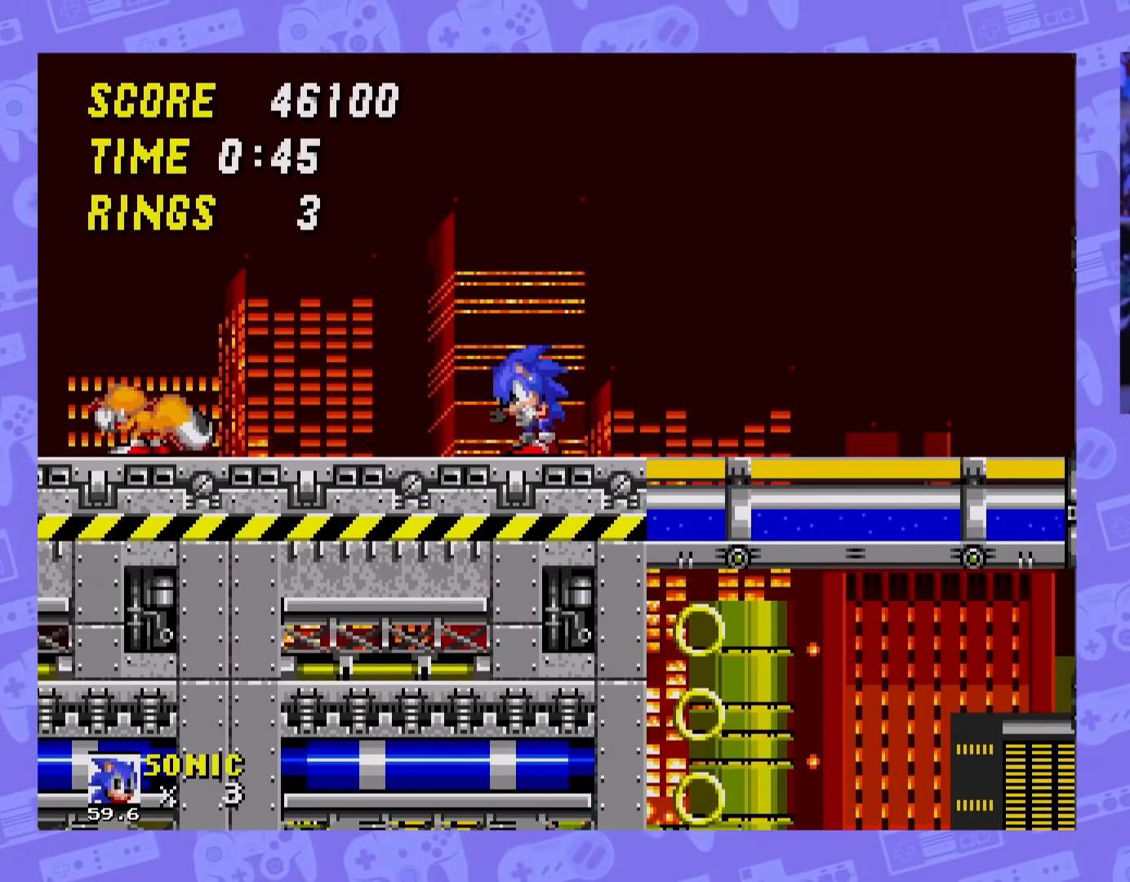
{"buttons": [], "events": []}